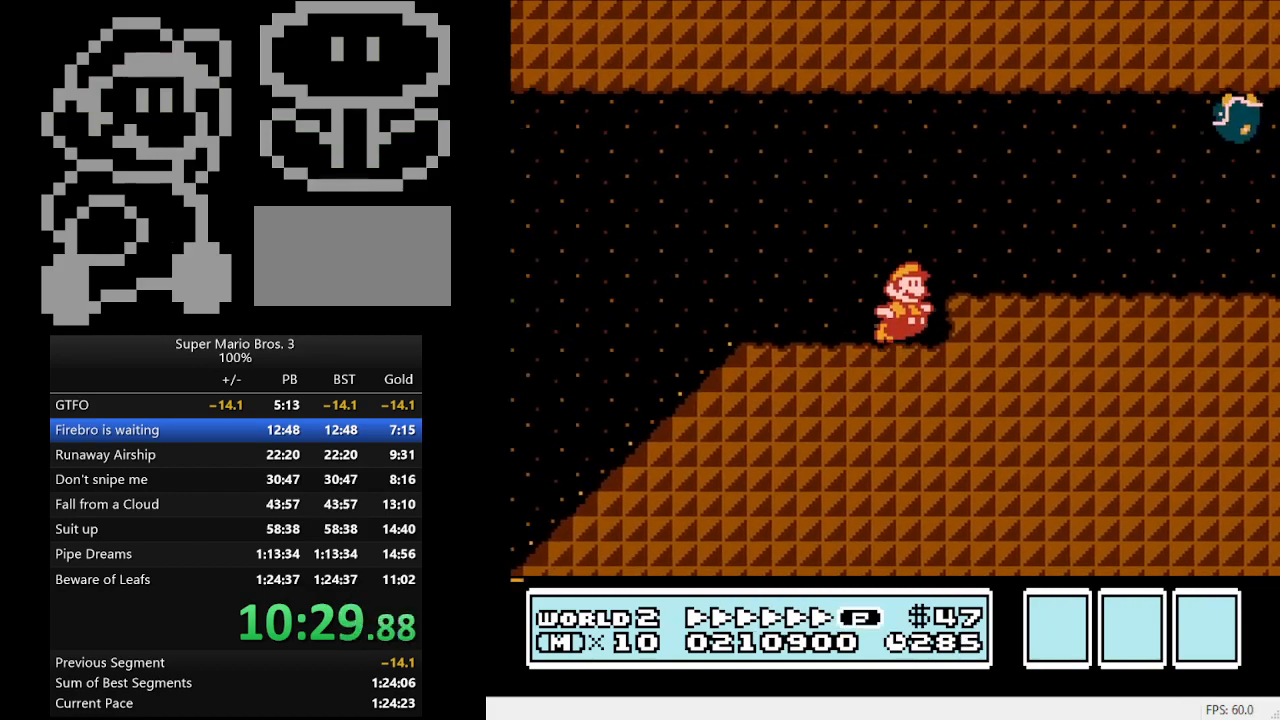
Gameplay with a controller (Nintendo layout); each line is a JSON object with the inputs held at the frame after it. "events" lists button and stick changes between this image and that frame as [ms after this image, input, new state], when the widget could be followed in between. Not read: L3 R3.
{"buttons": ["B", "DPAD_RIGHT"], "events": [[67, "DPAD_LEFT", "down"], [67, "DPAD_RIGHT", "up"], [133, "A", "down"], [167, "DPAD_LEFT", "up"], [167, "DPAD_UP", "down"], [200, "A", "up"], [200, "DPAD_RIGHT", "down"], [200, "DPAD_UP", "up"]]}
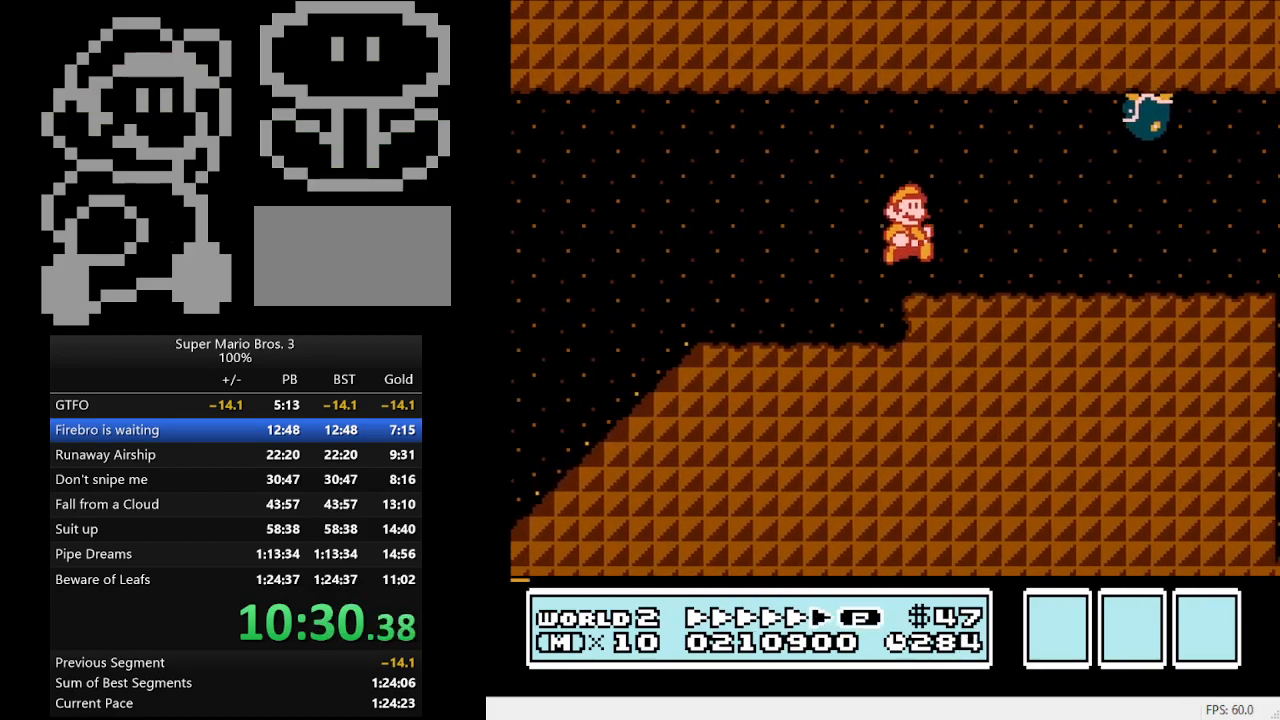
{"buttons": ["B"], "events": [[233, "DPAD_RIGHT", "up"], [300, "DPAD_LEFT", "down"], [400, "DPAD_LEFT", "up"]]}
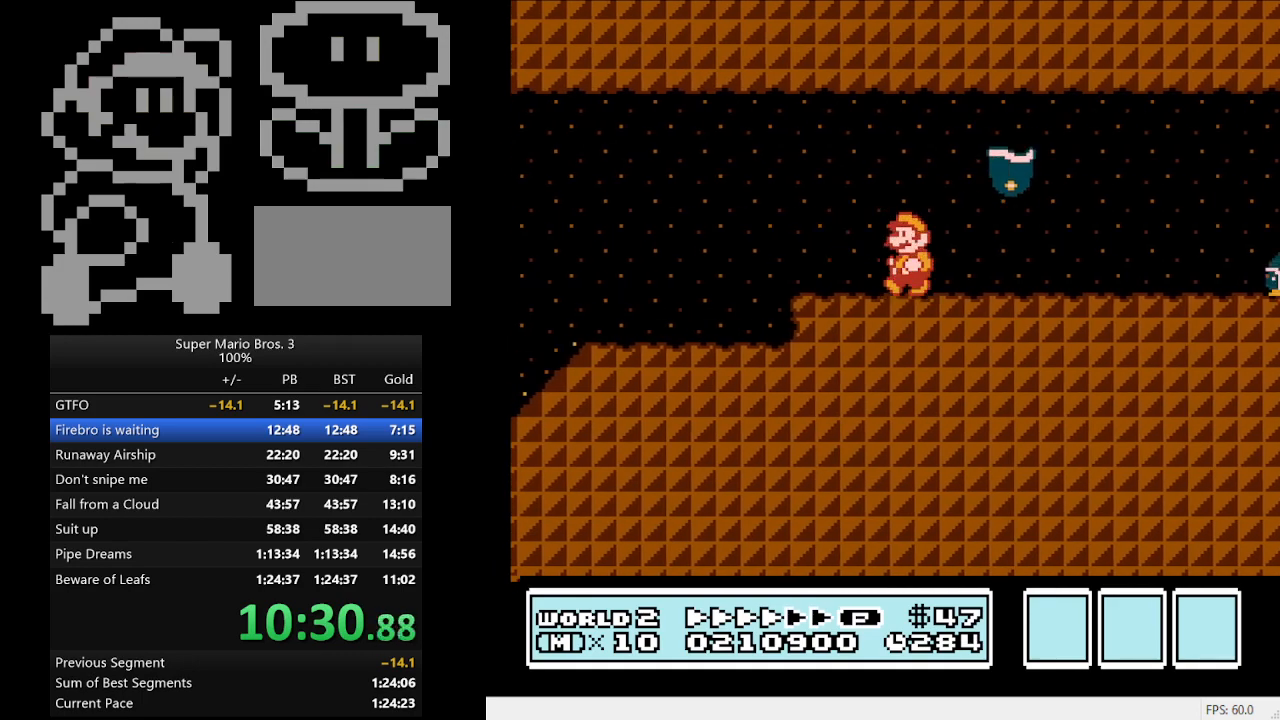
{"buttons": ["B", "DPAD_LEFT"], "events": [[33, "A", "down"], [167, "A", "up"], [300, "DPAD_LEFT", "down"]]}
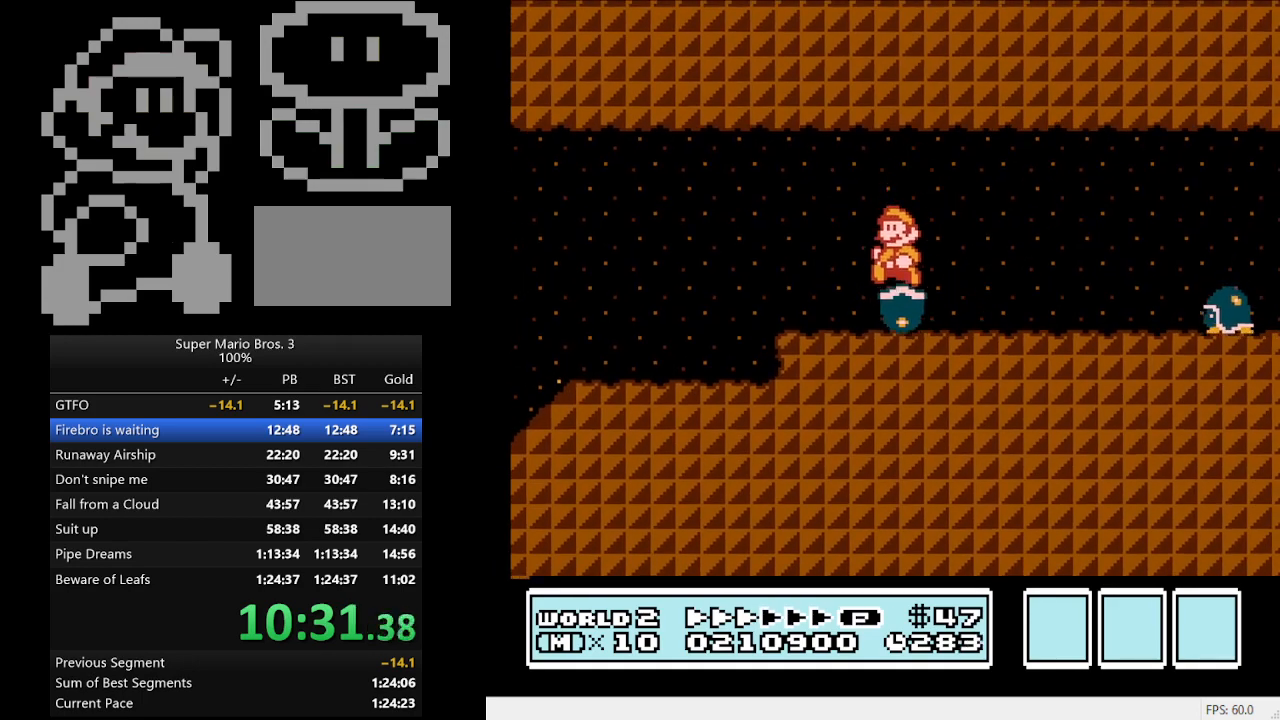
{"buttons": ["B", "DPAD_RIGHT"], "events": [[233, "DPAD_LEFT", "up"], [300, "DPAD_RIGHT", "down"]]}
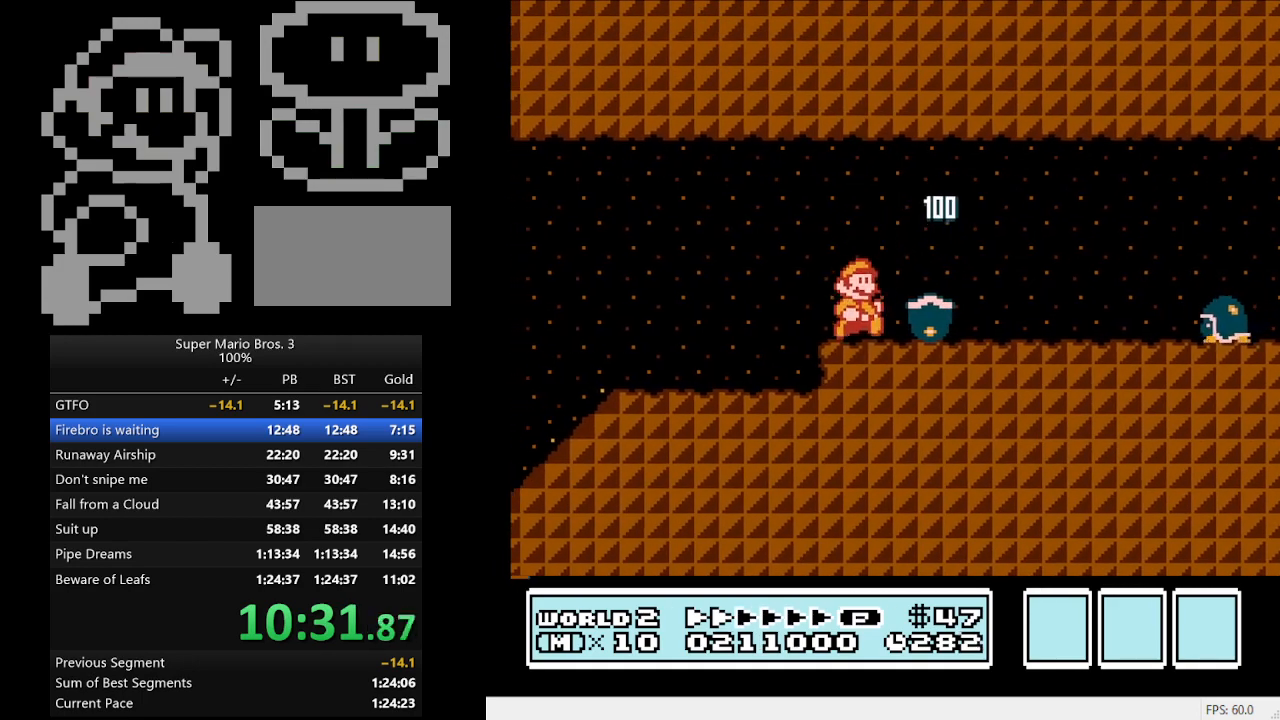
{"buttons": ["B", "DPAD_RIGHT"], "events": []}
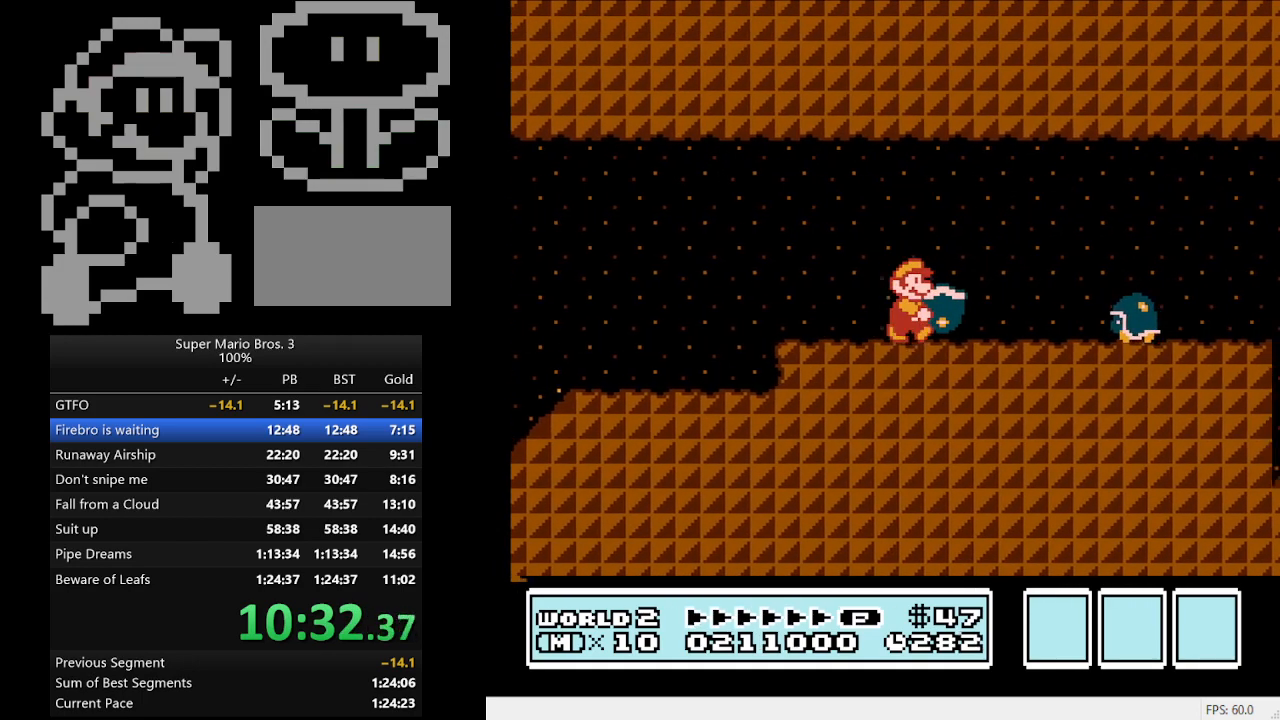
{"buttons": ["B", "DPAD_RIGHT"], "events": [[100, "A", "down"], [233, "A", "up"]]}
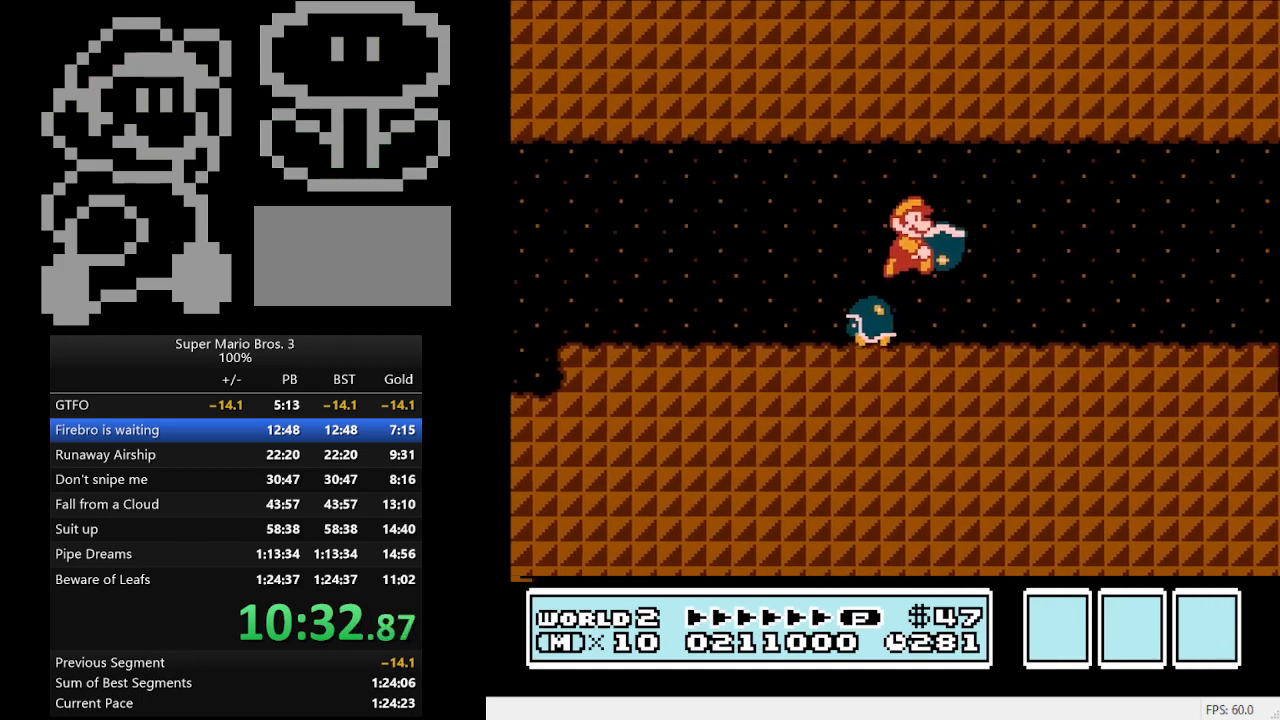
{"buttons": ["B", "DPAD_RIGHT"], "events": [[167, "B", "up"], [233, "B", "down"]]}
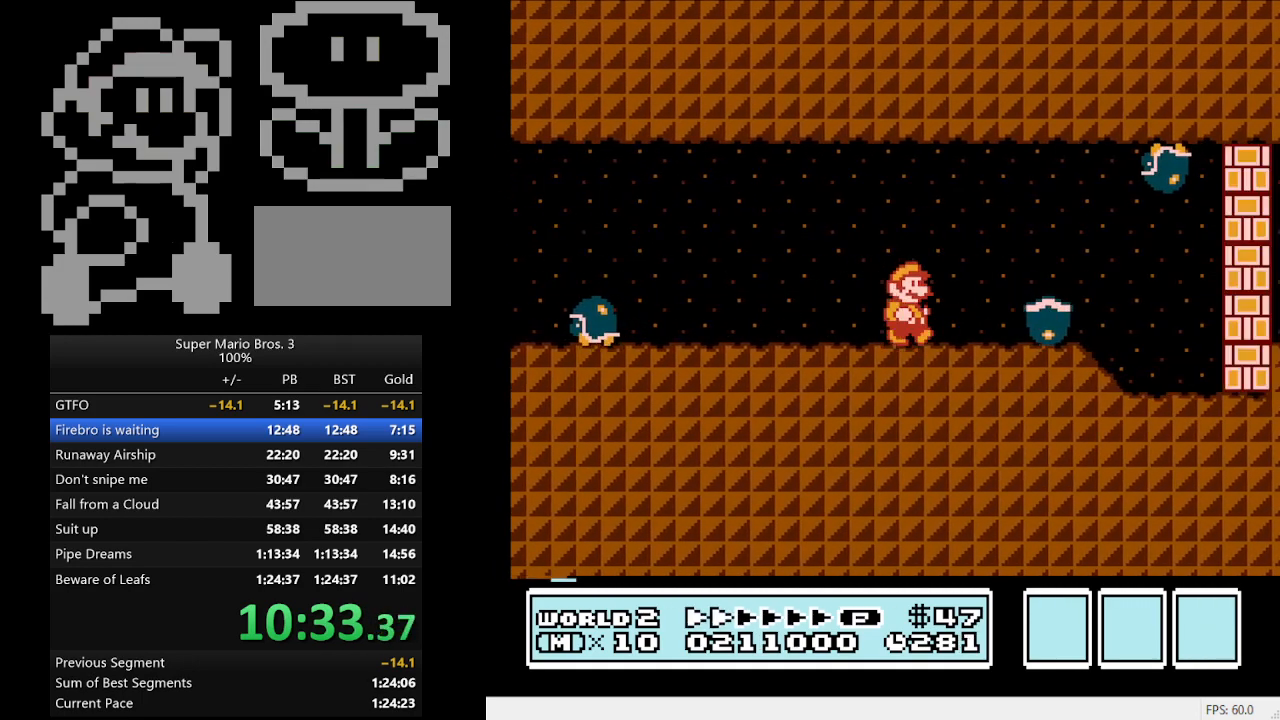
{"buttons": ["A", "B"], "events": [[100, "DPAD_LEFT", "down"], [100, "DPAD_RIGHT", "up"], [300, "A", "down"], [467, "DPAD_LEFT", "up"]]}
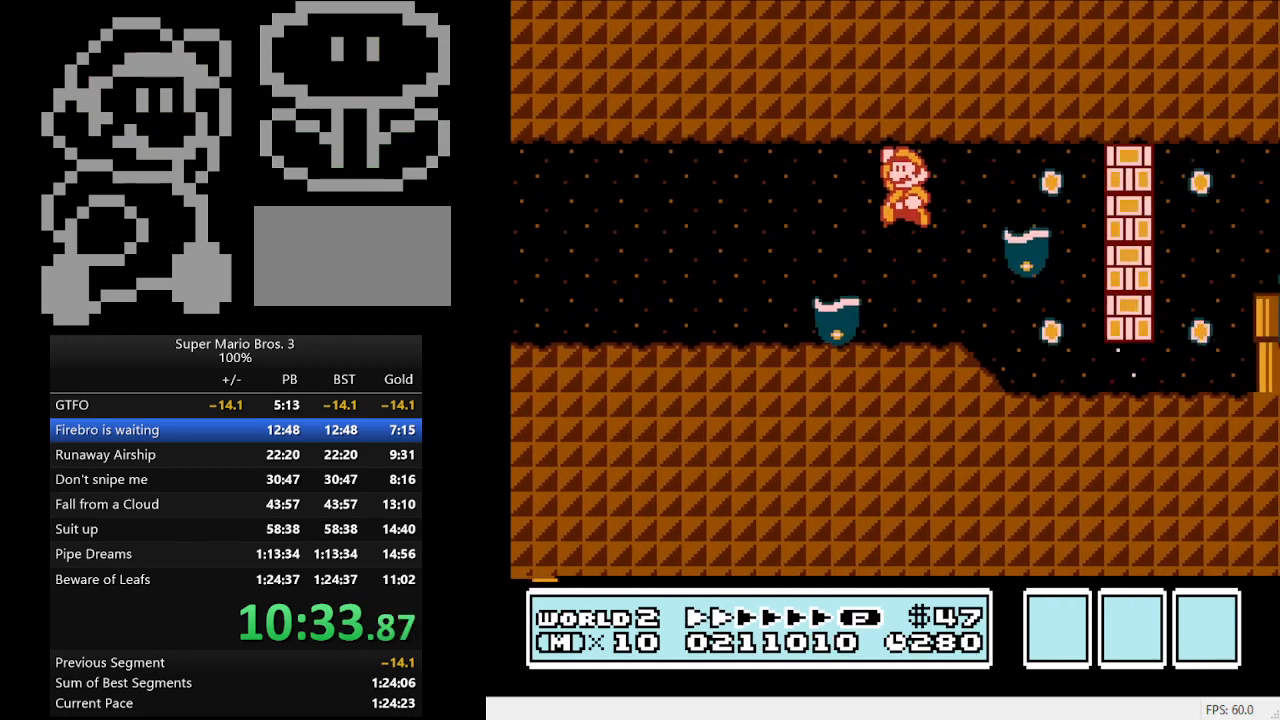
{"buttons": ["B", "DPAD_RIGHT"], "events": [[67, "DPAD_RIGHT", "down"], [200, "A", "up"], [300, "DPAD_LEFT", "down"], [300, "DPAD_RIGHT", "up"], [400, "A", "down"], [433, "DPAD_UP", "down"], [500, "A", "up"], [500, "DPAD_LEFT", "up"], [500, "DPAD_RIGHT", "down"], [500, "DPAD_UP", "up"]]}
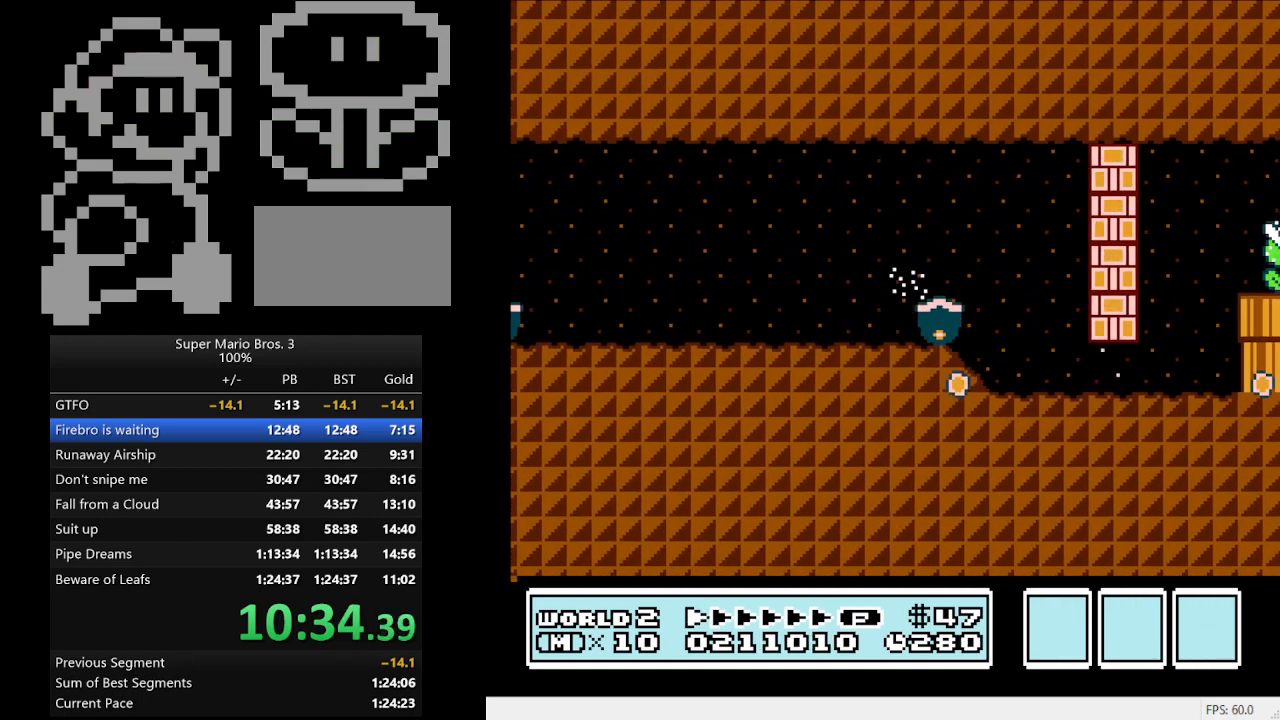
{"buttons": ["B", "DPAD_RIGHT"], "events": []}
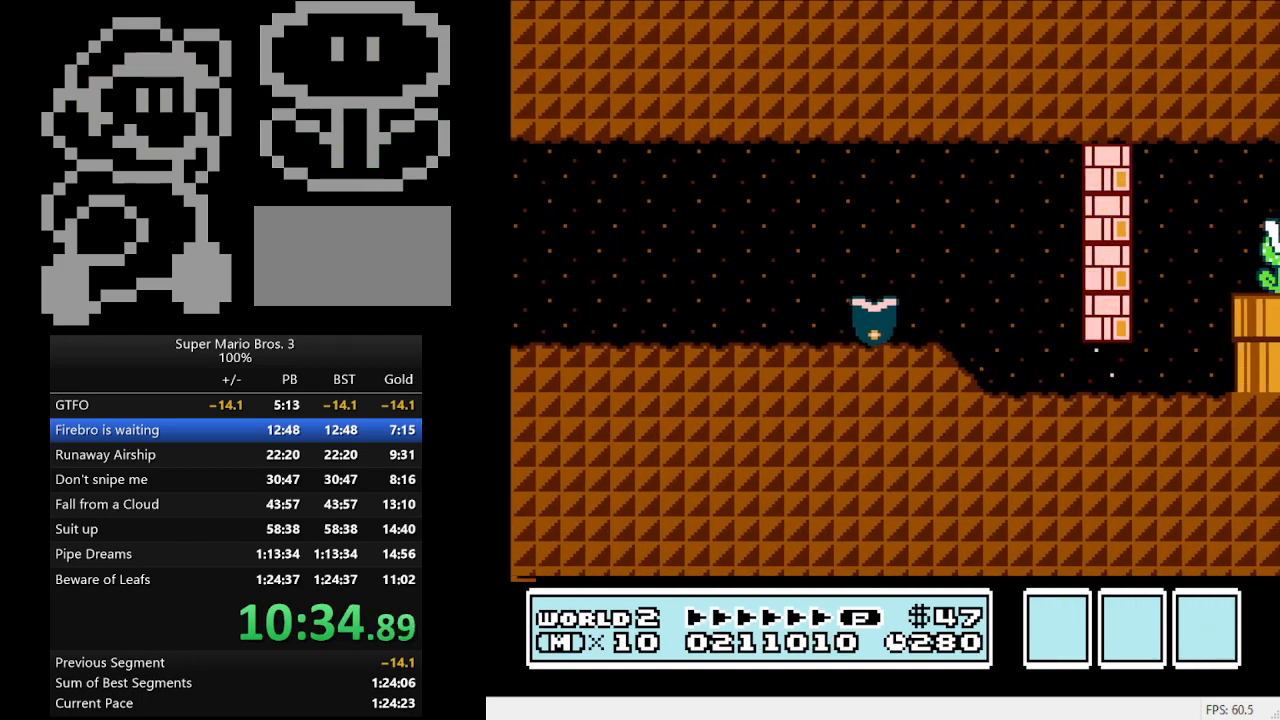
{"buttons": ["B", "DPAD_DOWN"], "events": [[467, "DPAD_DOWN", "down"], [467, "DPAD_RIGHT", "up"]]}
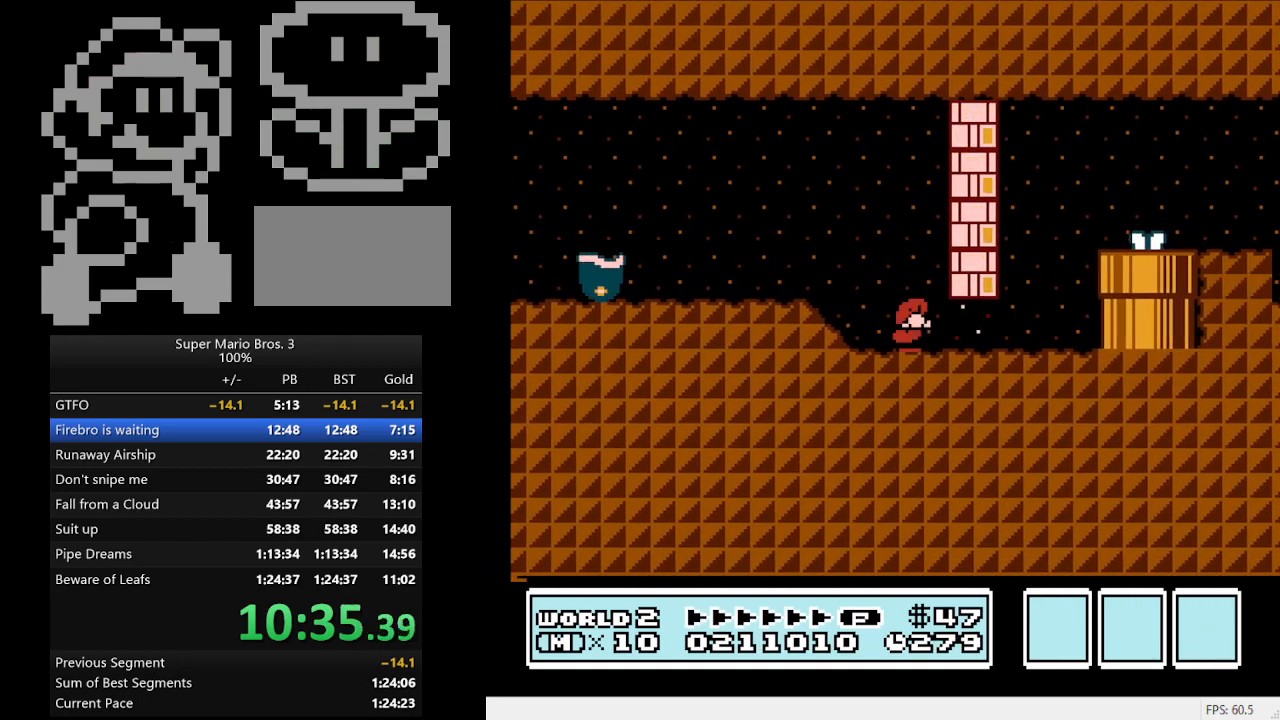
{"buttons": ["B", "DPAD_RIGHT"], "events": [[300, "A", "down"], [300, "DPAD_RIGHT", "down"], [433, "A", "up"], [433, "DPAD_DOWN", "up"]]}
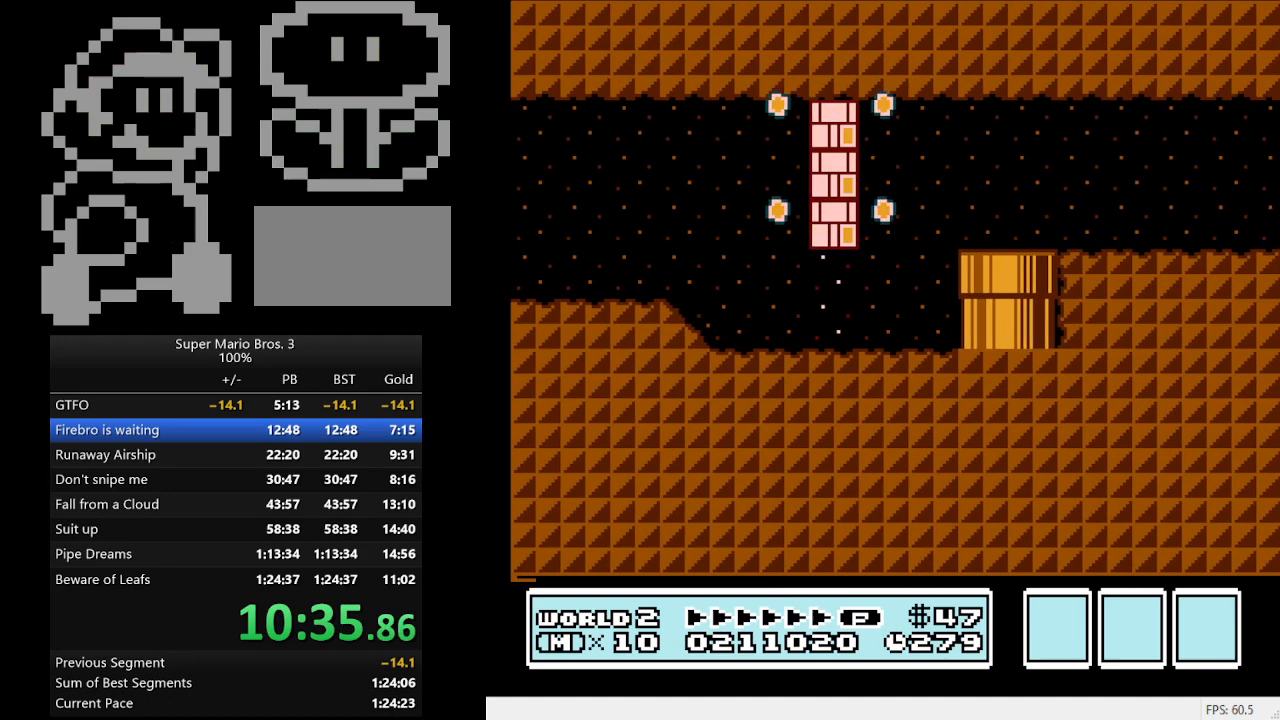
{"buttons": ["B", "DPAD_RIGHT"], "events": [[200, "A", "down"], [433, "A", "up"]]}
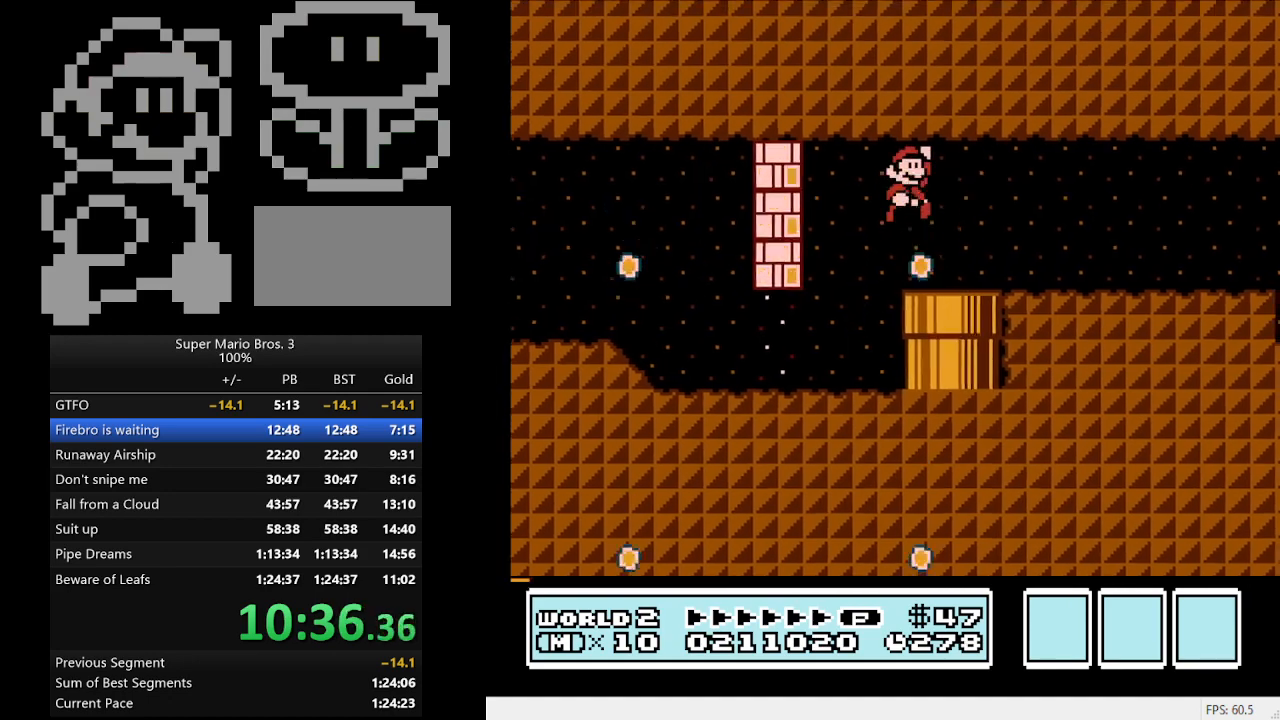
{"buttons": ["B", "DPAD_RIGHT"], "events": []}
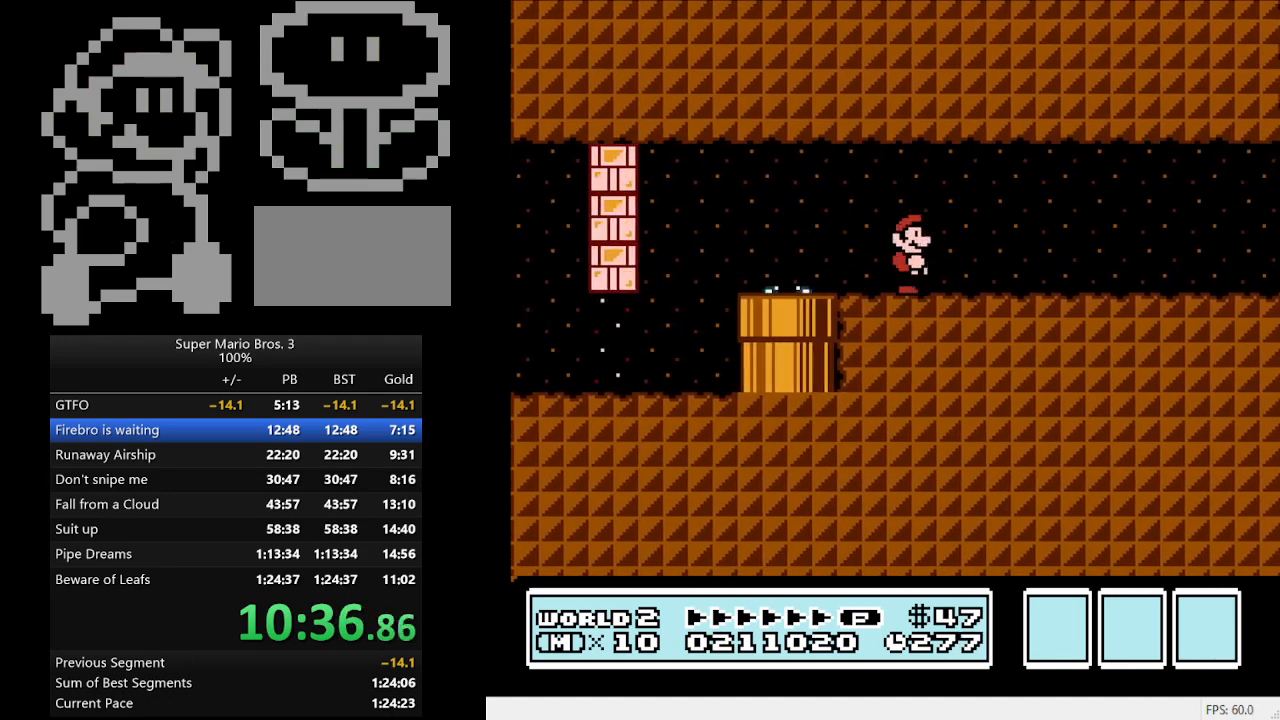
{"buttons": ["B", "DPAD_RIGHT"], "events": []}
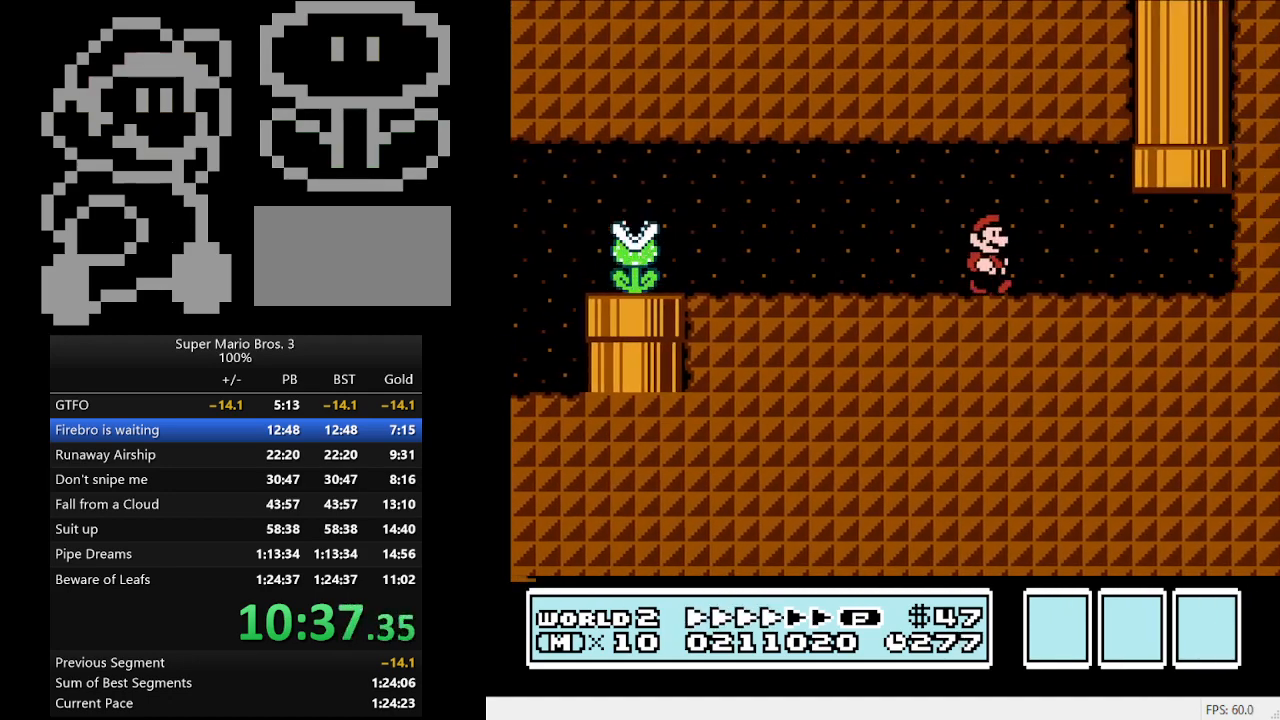
{"buttons": ["B", "DPAD_UP", "DPAD_LEFT"], "events": [[300, "DPAD_RIGHT", "up"], [300, "DPAD_UP", "down"], [367, "A", "down"], [367, "DPAD_LEFT", "down"], [500, "A", "up"]]}
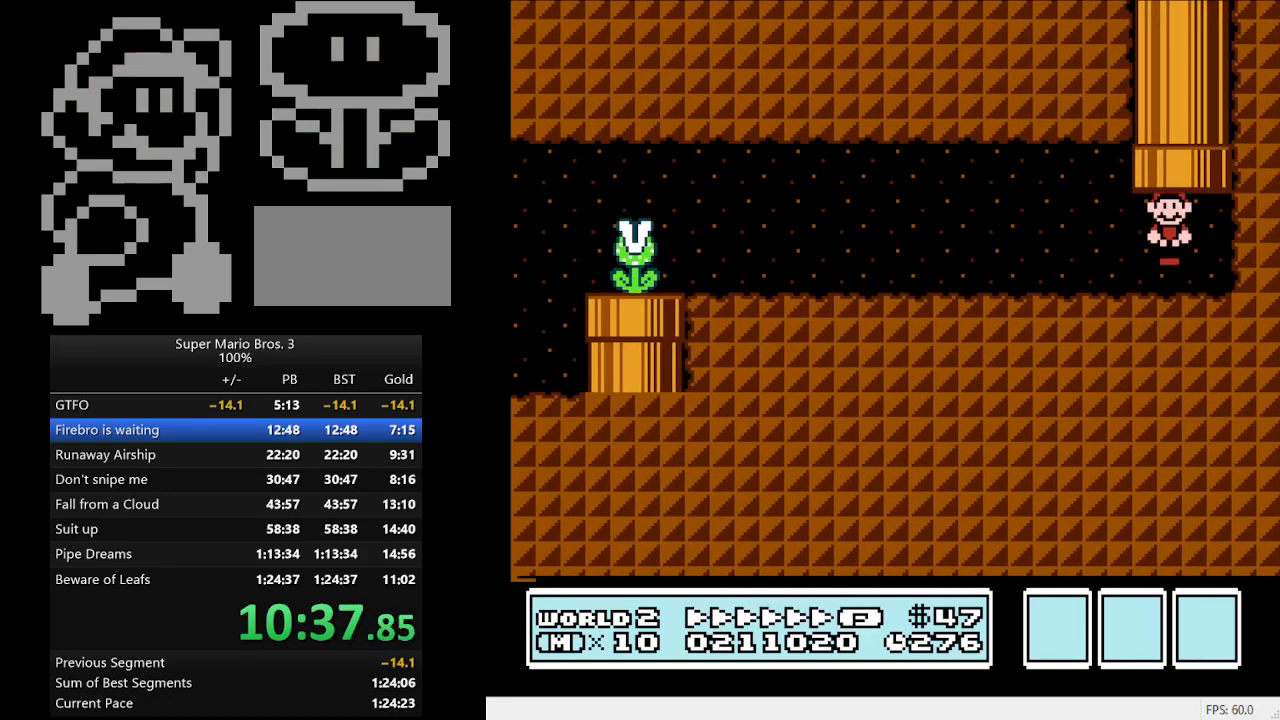
{"buttons": ["B", "DPAD_RIGHT"], "events": [[200, "DPAD_LEFT", "up"], [233, "B", "up"], [233, "DPAD_UP", "up"], [467, "DPAD_RIGHT", "down"], [500, "B", "down"]]}
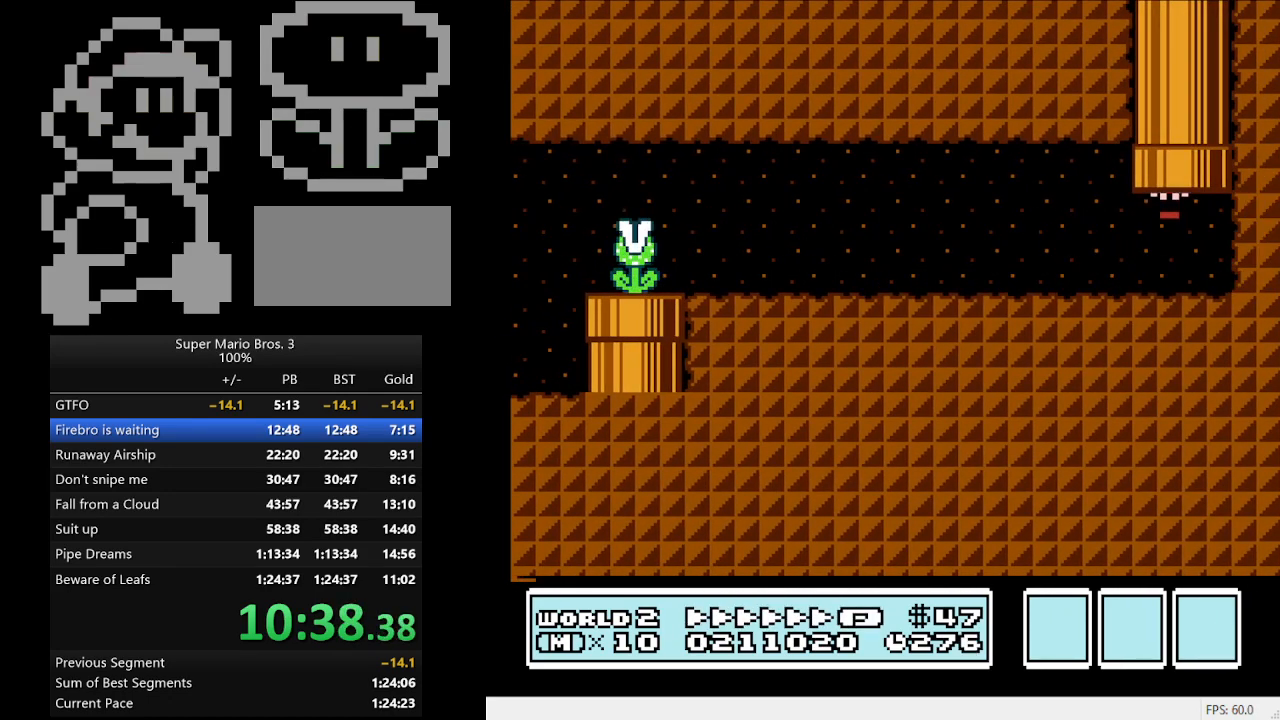
{"buttons": ["B", "DPAD_RIGHT"], "events": []}
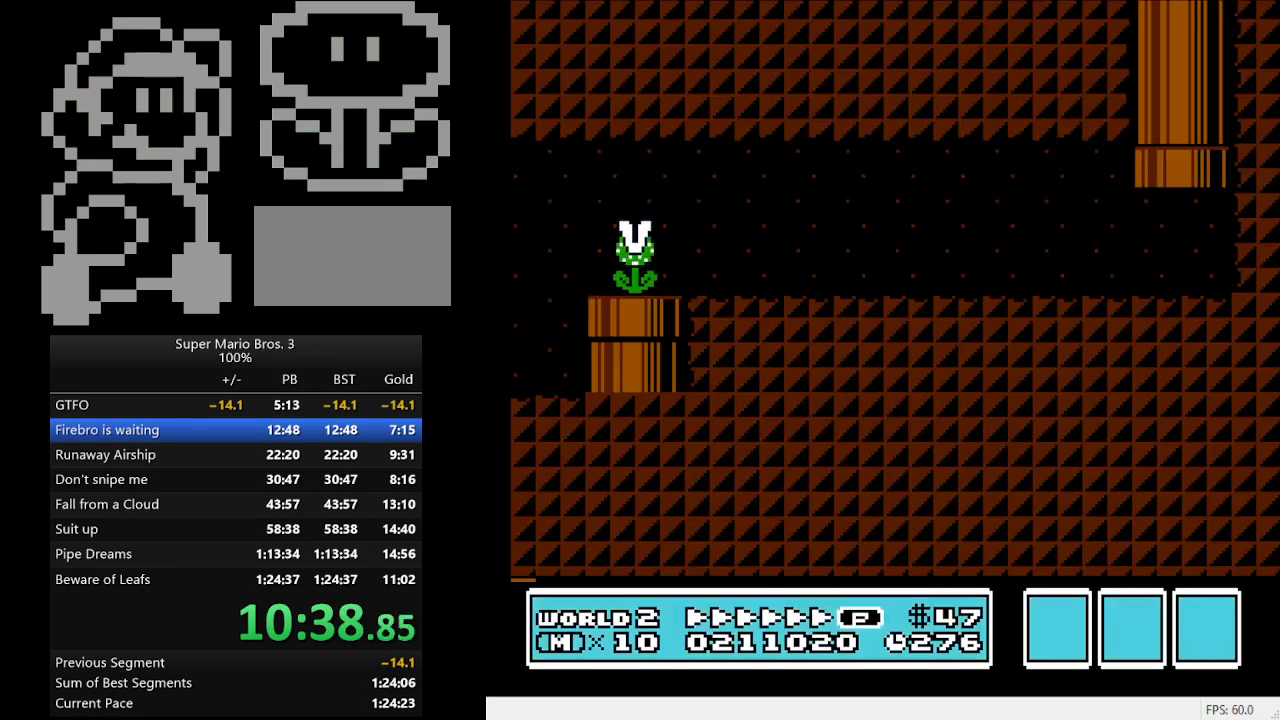
{"buttons": ["B", "DPAD_RIGHT"], "events": []}
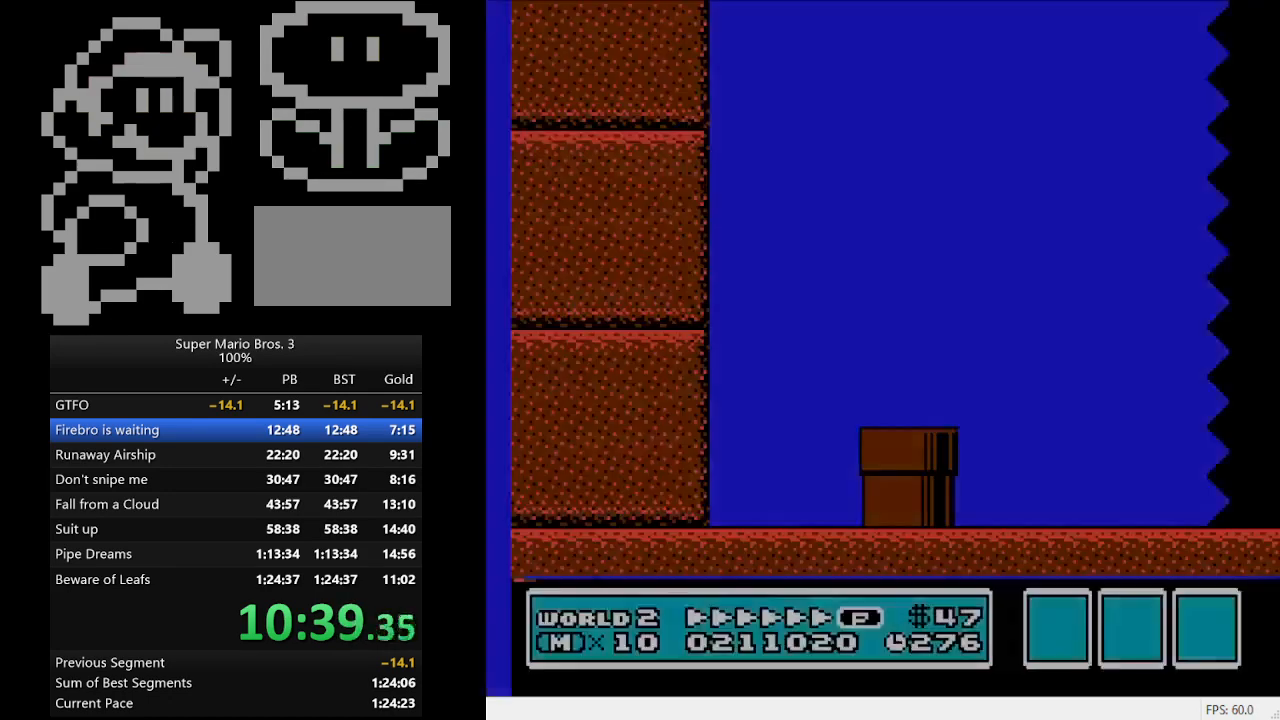
{"buttons": ["B", "DPAD_RIGHT"], "events": []}
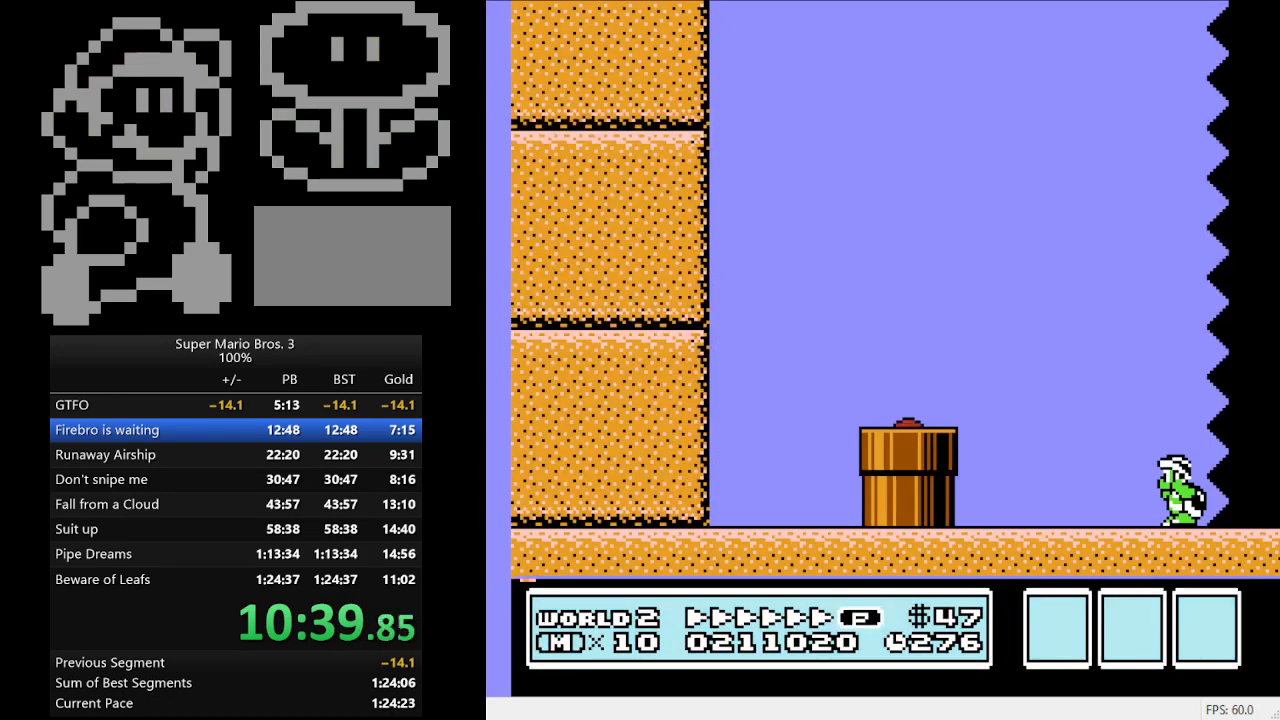
{"buttons": ["B", "DPAD_RIGHT"], "events": []}
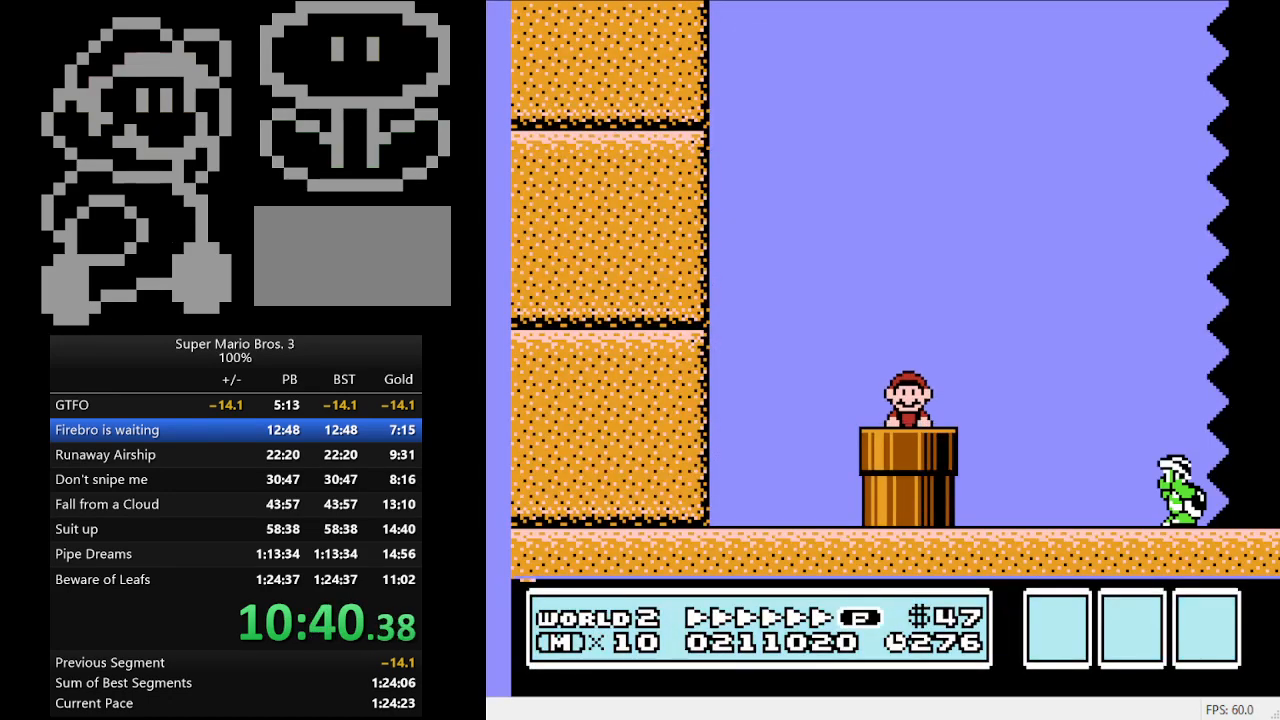
{"buttons": ["B", "DPAD_RIGHT"], "events": []}
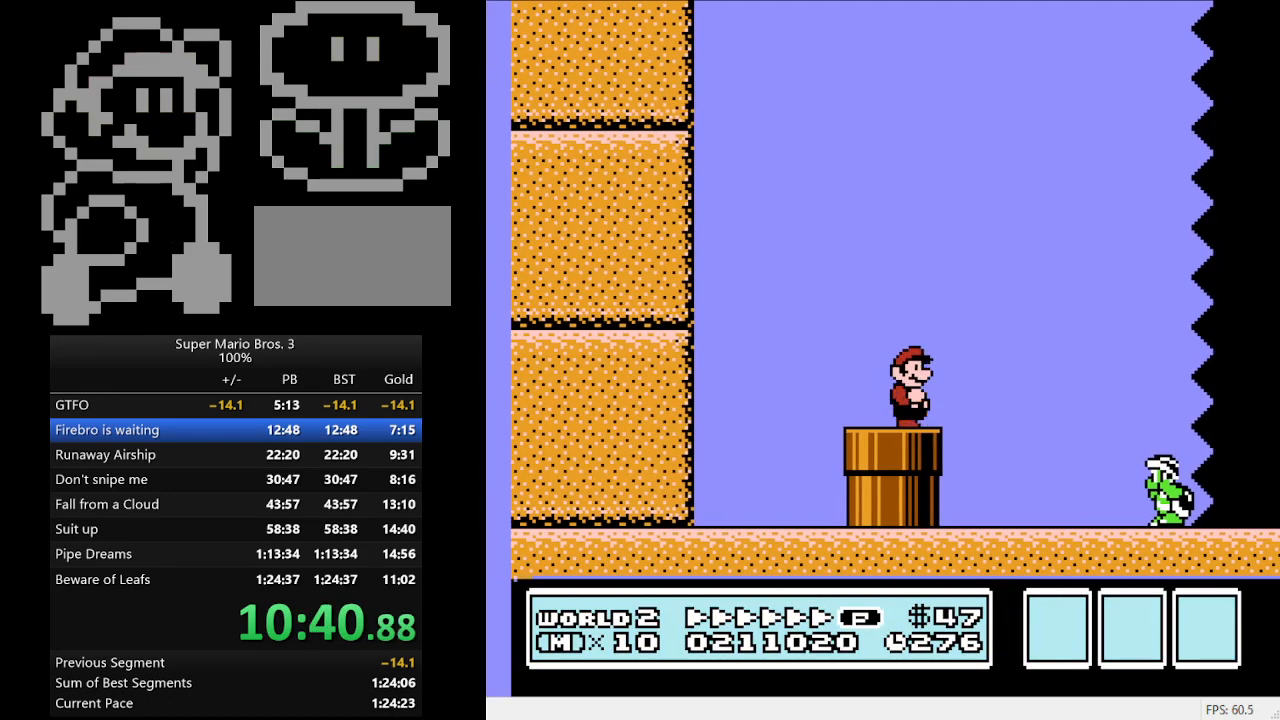
{"buttons": ["B", "DPAD_RIGHT"], "events": [[133, "A", "down"], [333, "A", "up"]]}
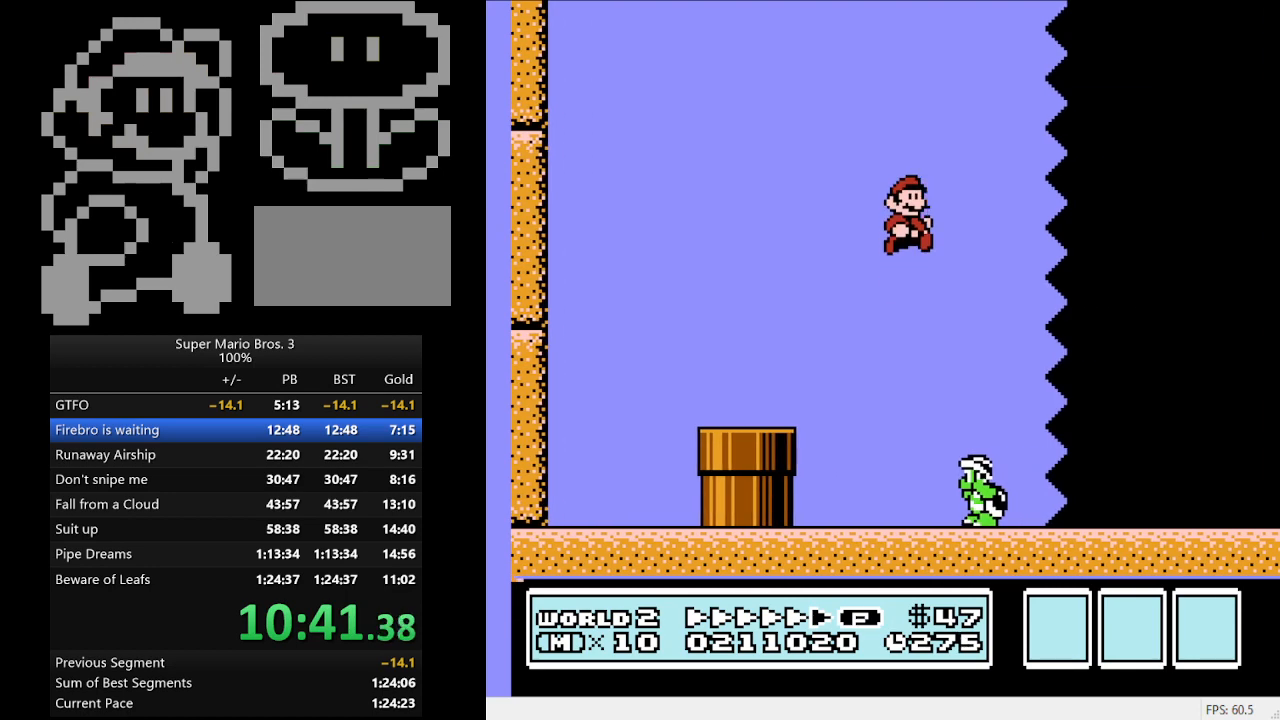
{"buttons": ["B", "DPAD_RIGHT"], "events": []}
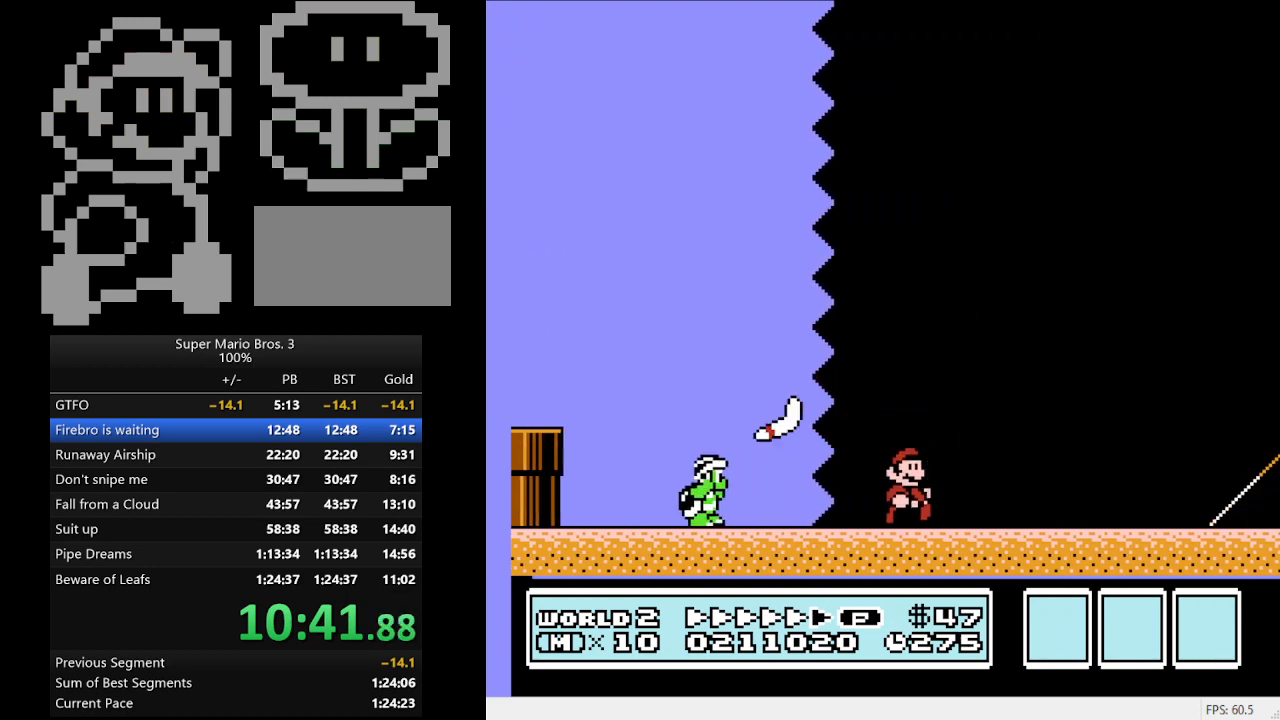
{"buttons": ["B", "DPAD_RIGHT"], "events": []}
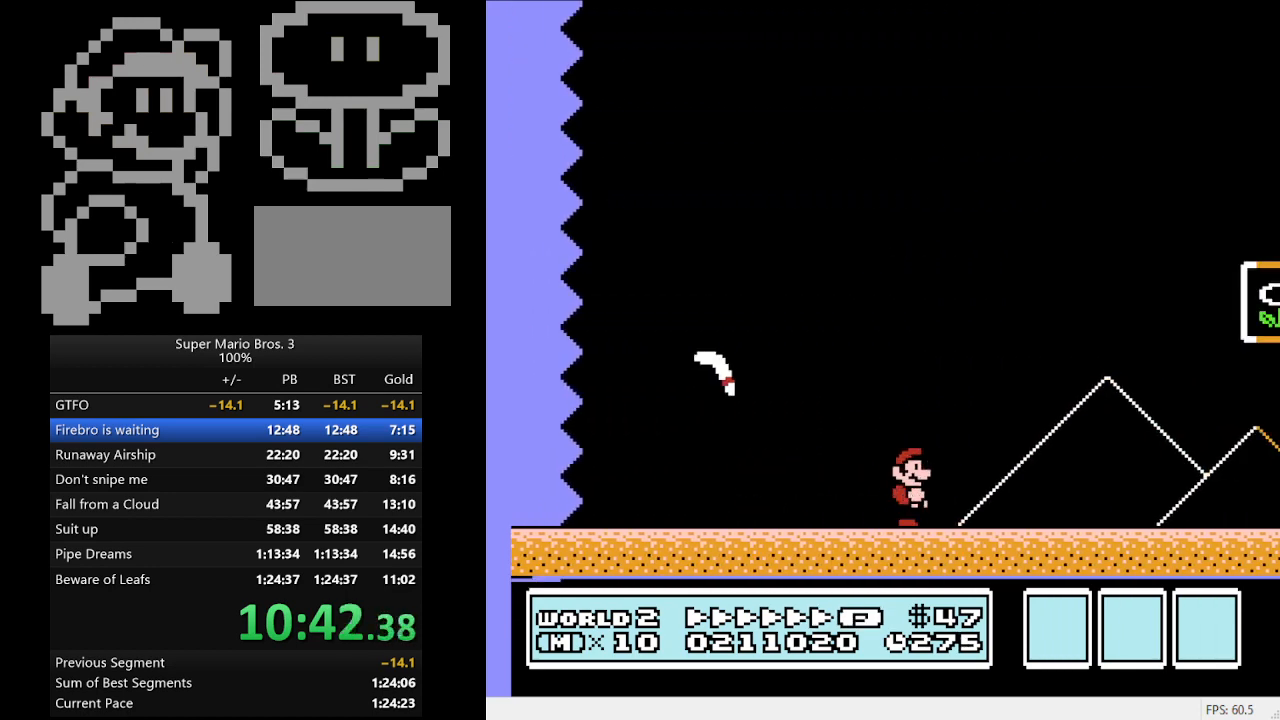
{"buttons": ["B", "DPAD_RIGHT"], "events": [[67, "A", "down"], [333, "A", "up"]]}
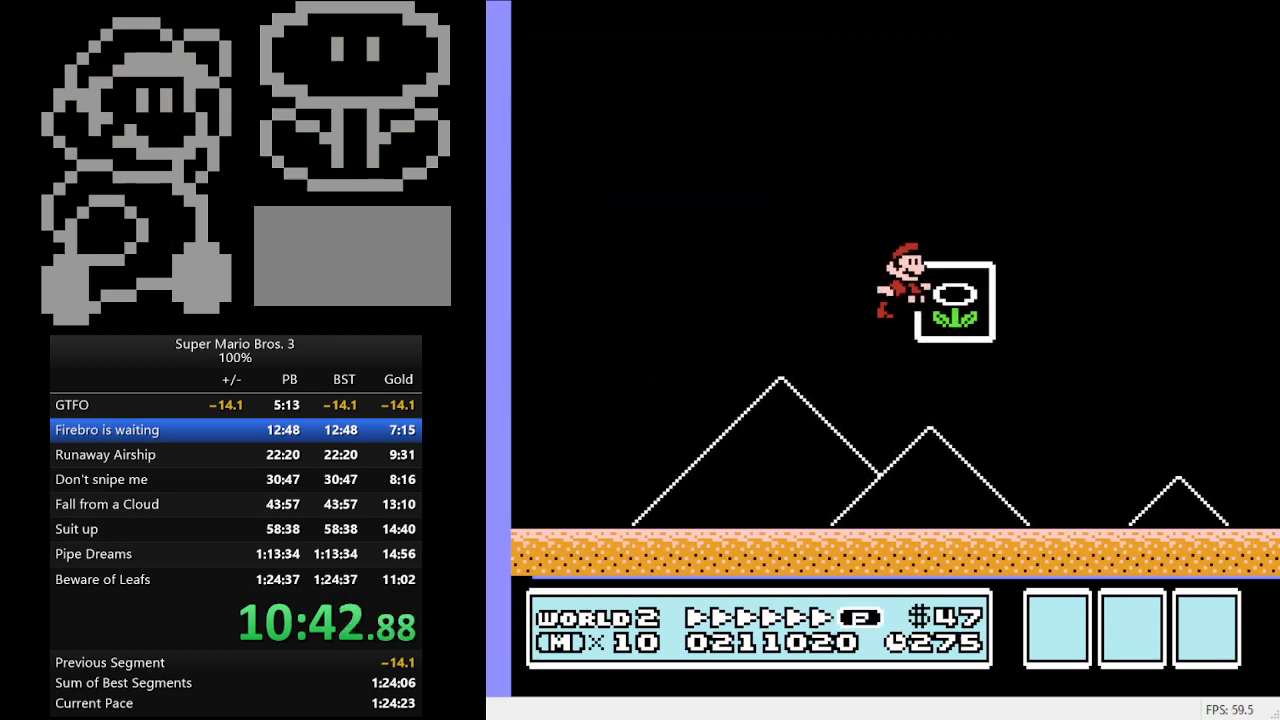
{"buttons": [], "events": [[100, "B", "up"], [100, "DPAD_RIGHT", "up"]]}